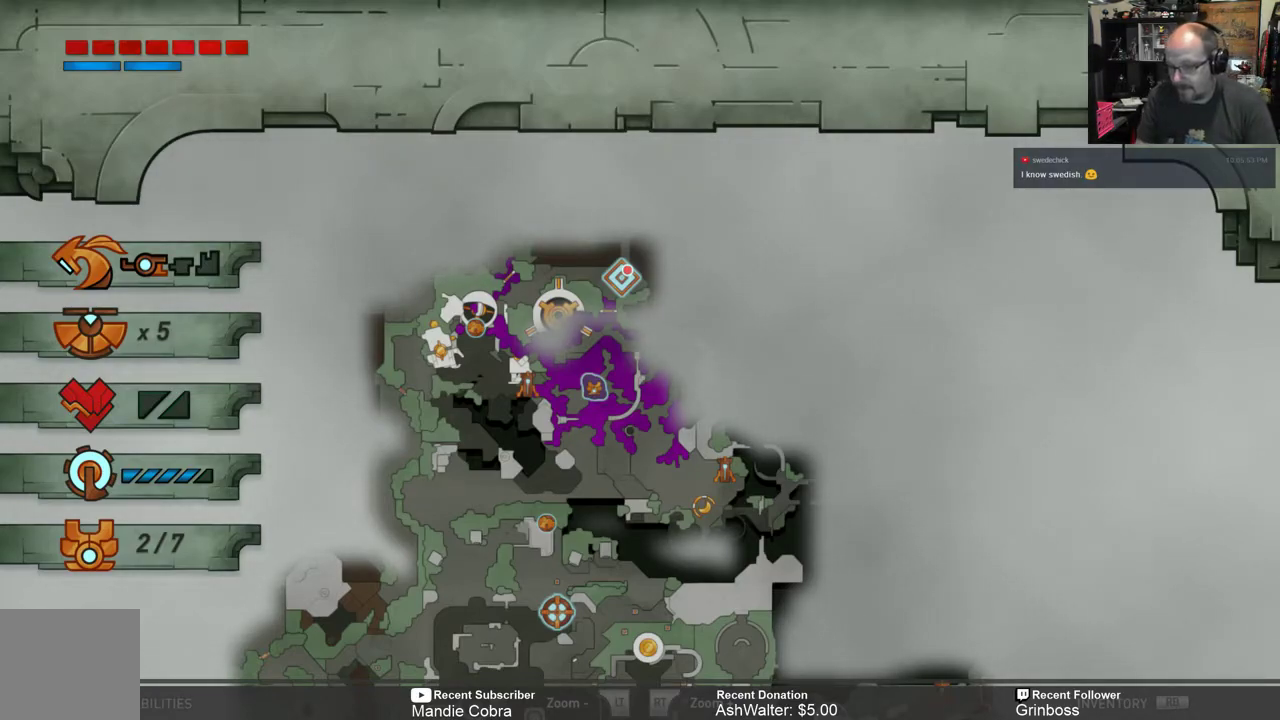
Gameplay with a controller (Xbox layout); each line is a JSON object with the inputs held at the frame after it. "events" lists button and stick changes between this image and that frame as [ms after this image, input, new state], when the widget could be followed in between.
{"buttons": [], "left_stick": "center", "right_stick": "center", "events": [[350, "B", "down"], [450, "B", "up"]]}
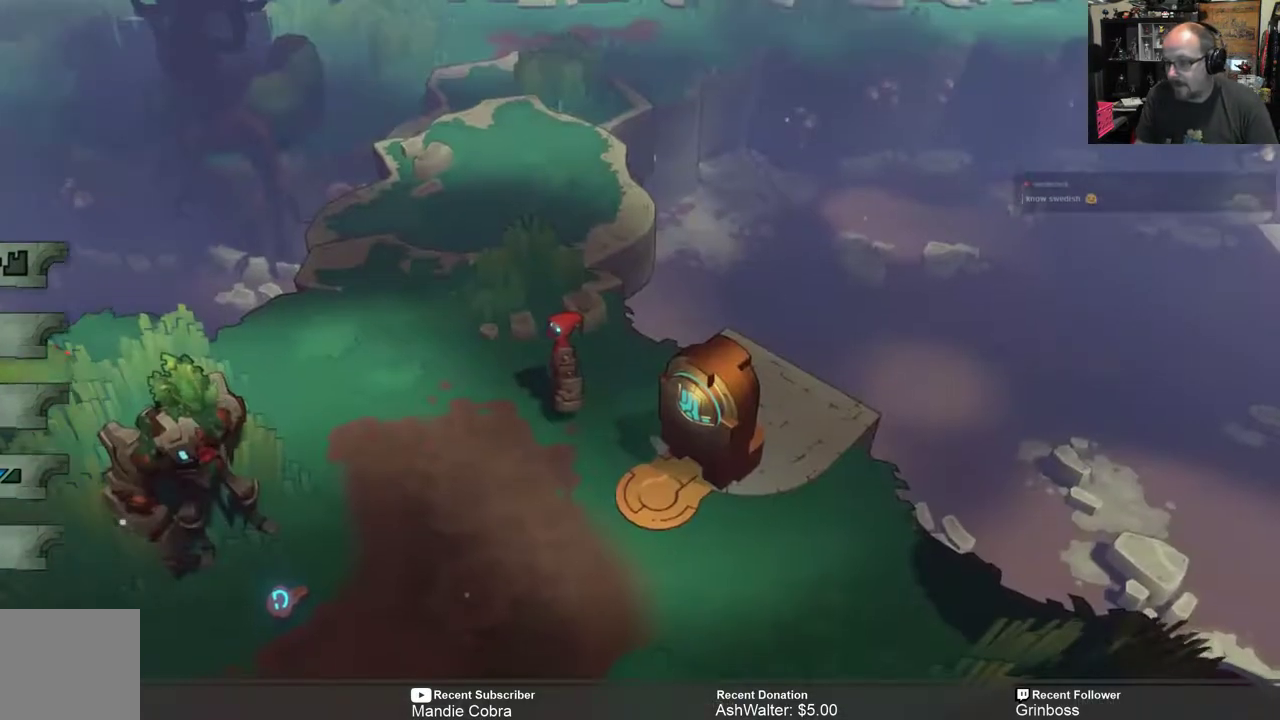
{"buttons": [], "left_stick": "center", "right_stick": "center", "events": []}
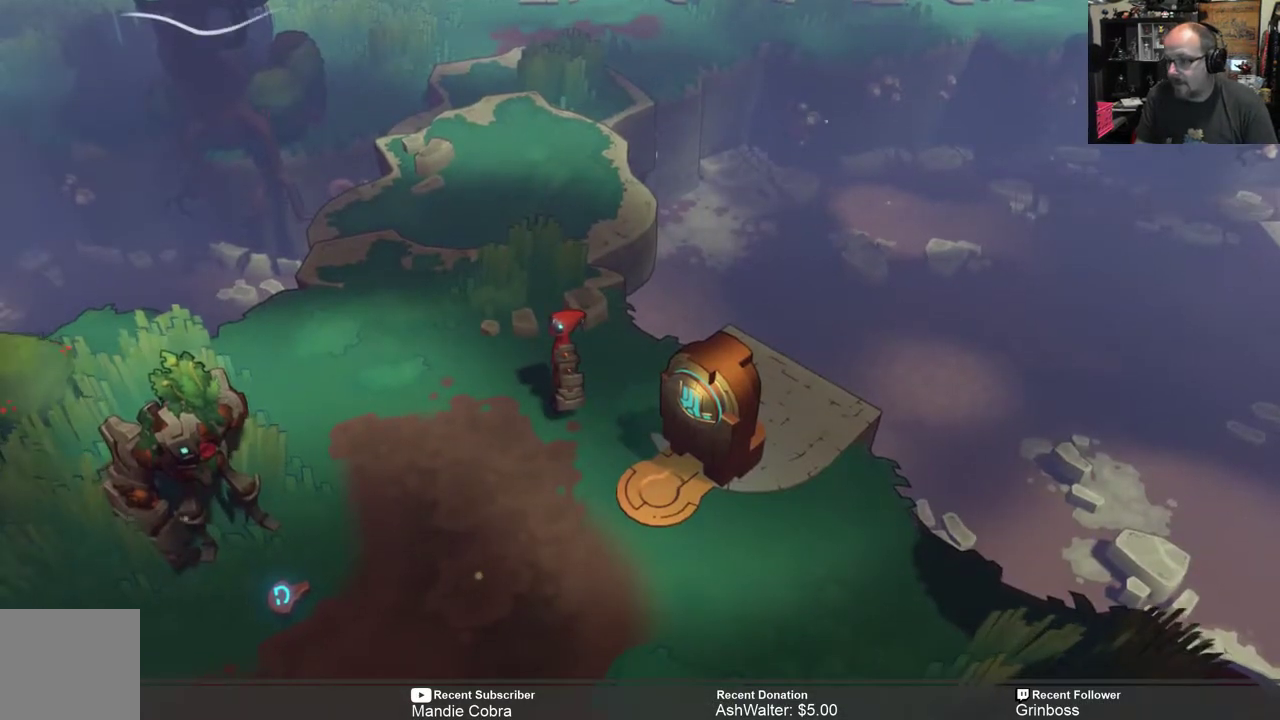
{"buttons": [], "left_stick": "down-left", "right_stick": "center", "events": [[400, "left_stick", "down-left"]]}
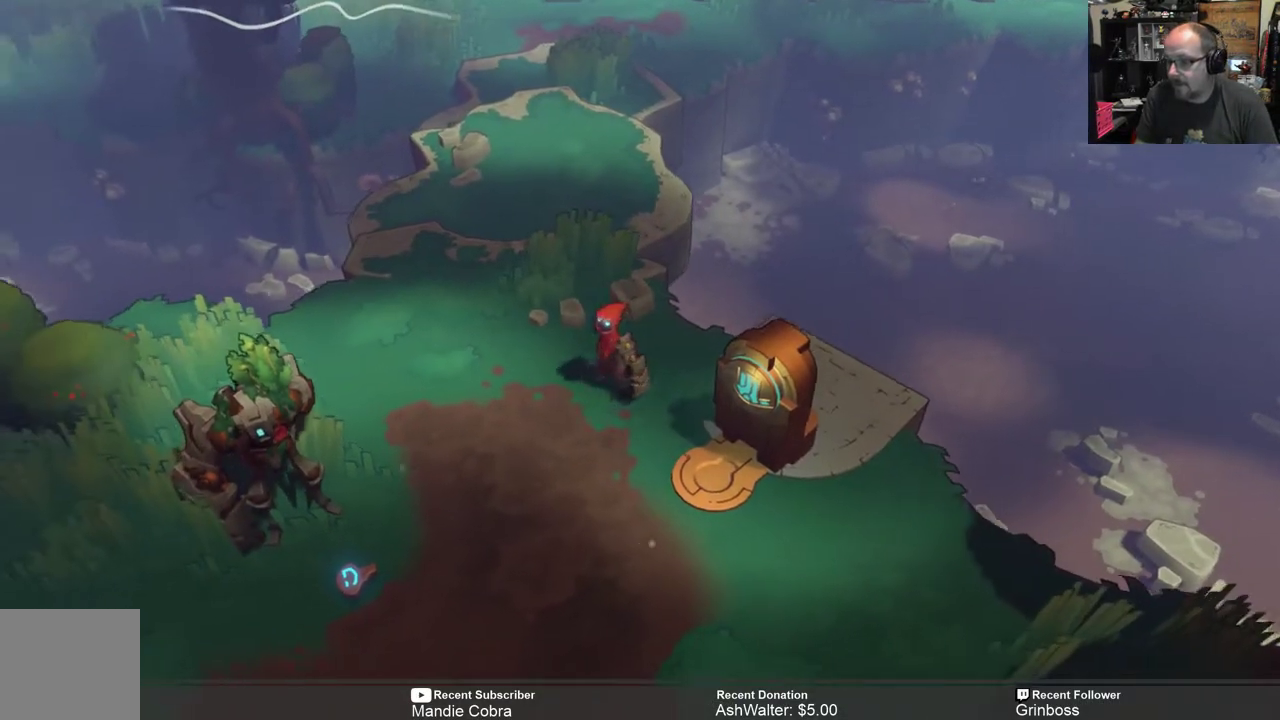
{"buttons": [], "left_stick": "down-left", "right_stick": "center", "events": []}
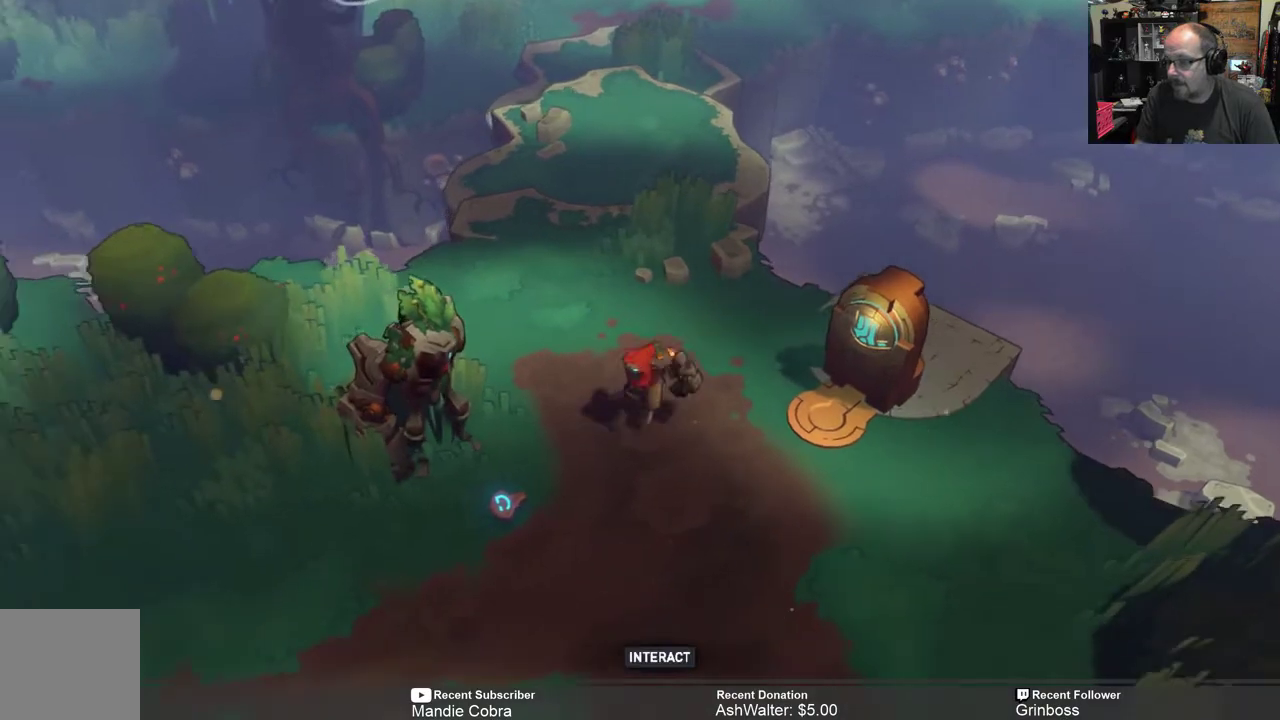
{"buttons": [], "left_stick": "center", "right_stick": "center", "events": [[367, "left_stick", "center"]]}
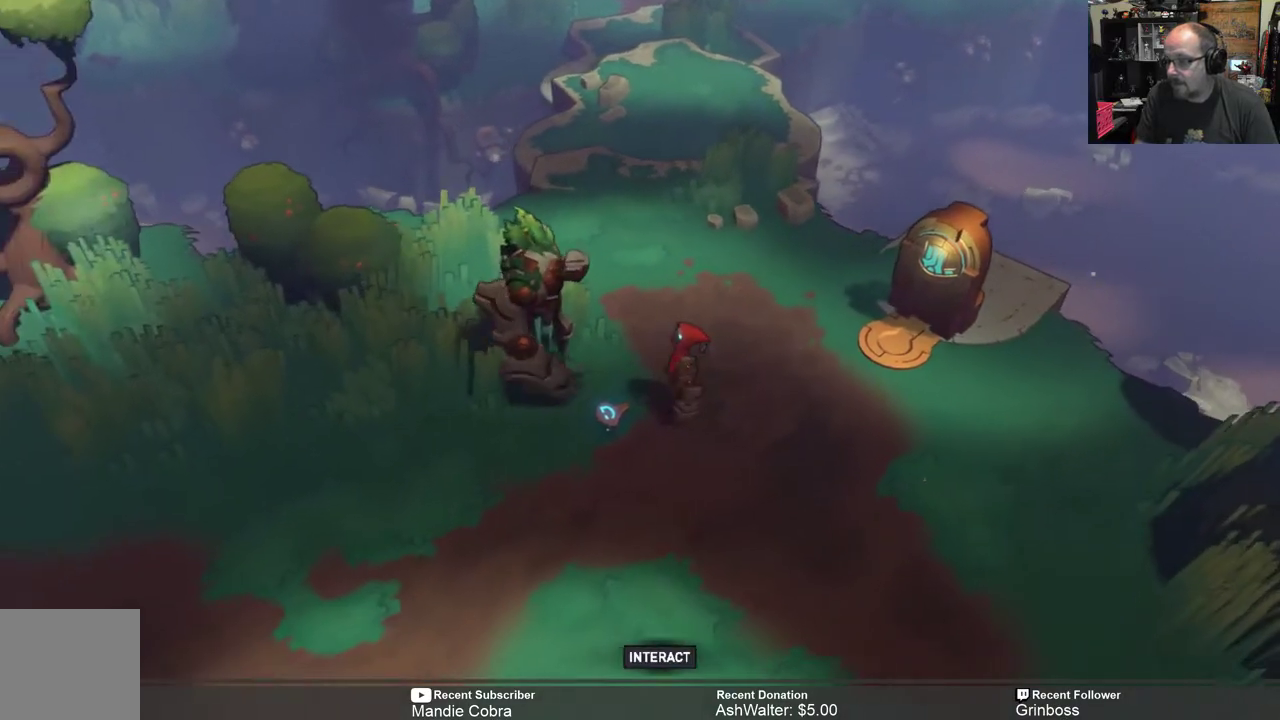
{"buttons": [], "left_stick": "center", "right_stick": "center", "events": []}
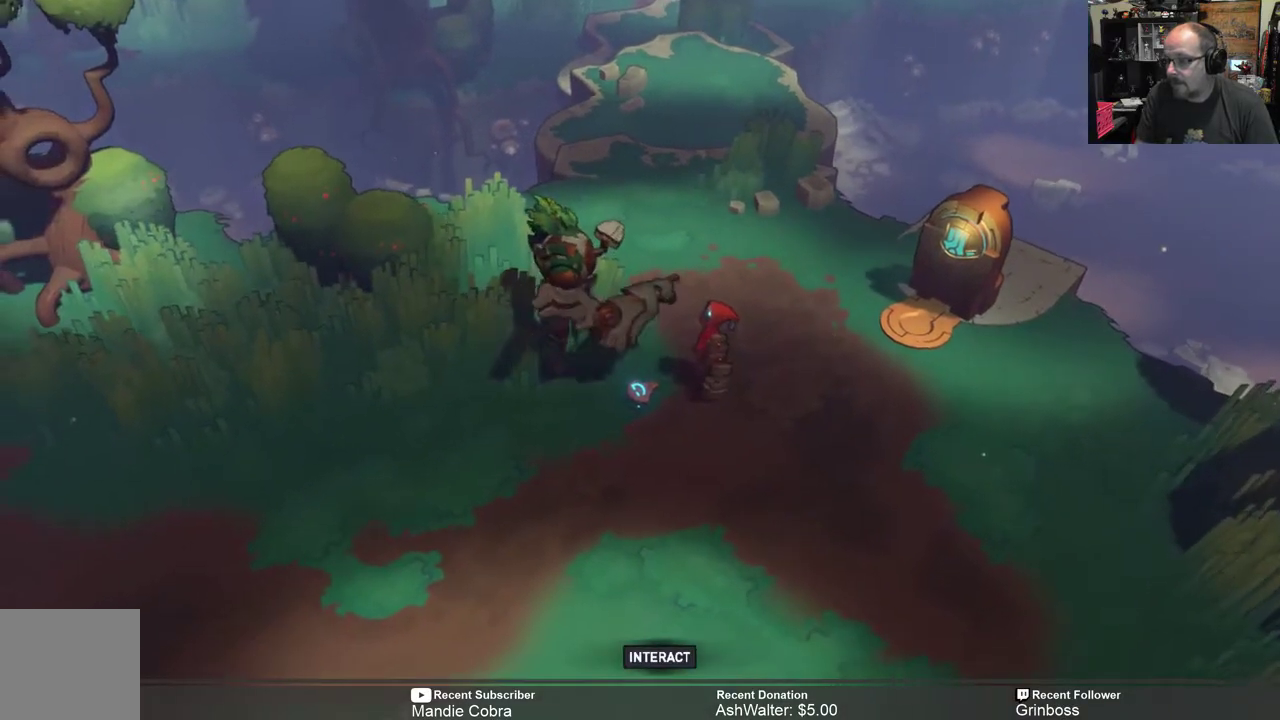
{"buttons": [], "left_stick": "down-right", "right_stick": "center", "events": [[483, "left_stick", "down-right"]]}
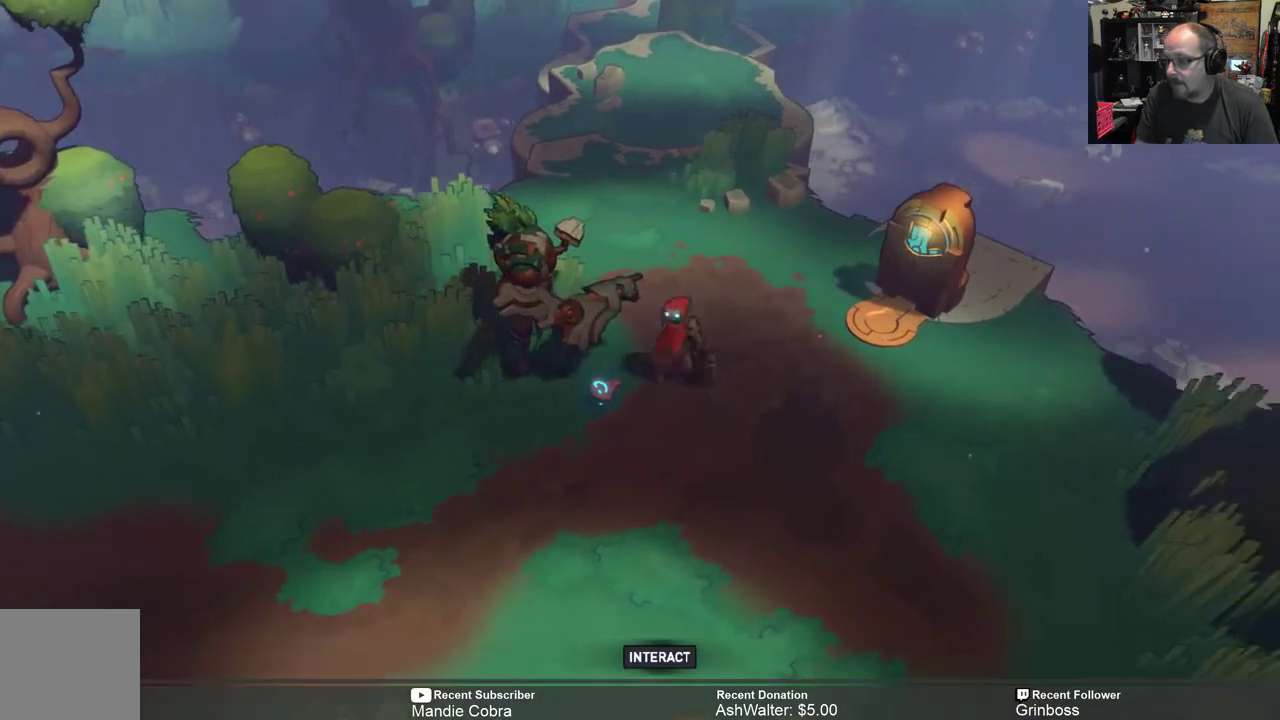
{"buttons": [], "left_stick": "down-right", "right_stick": "center", "events": []}
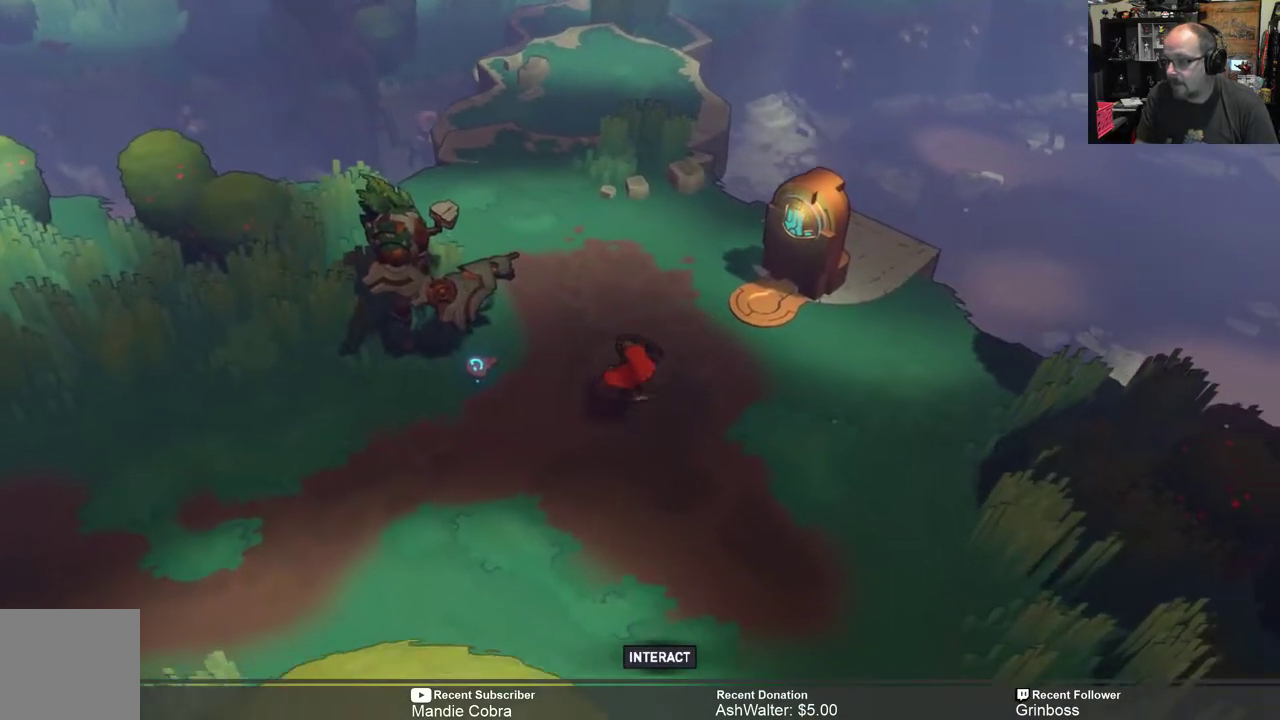
{"buttons": [], "left_stick": "up-left", "right_stick": "center", "events": [[217, "left_stick", "center"], [350, "left_stick", "up-left"]]}
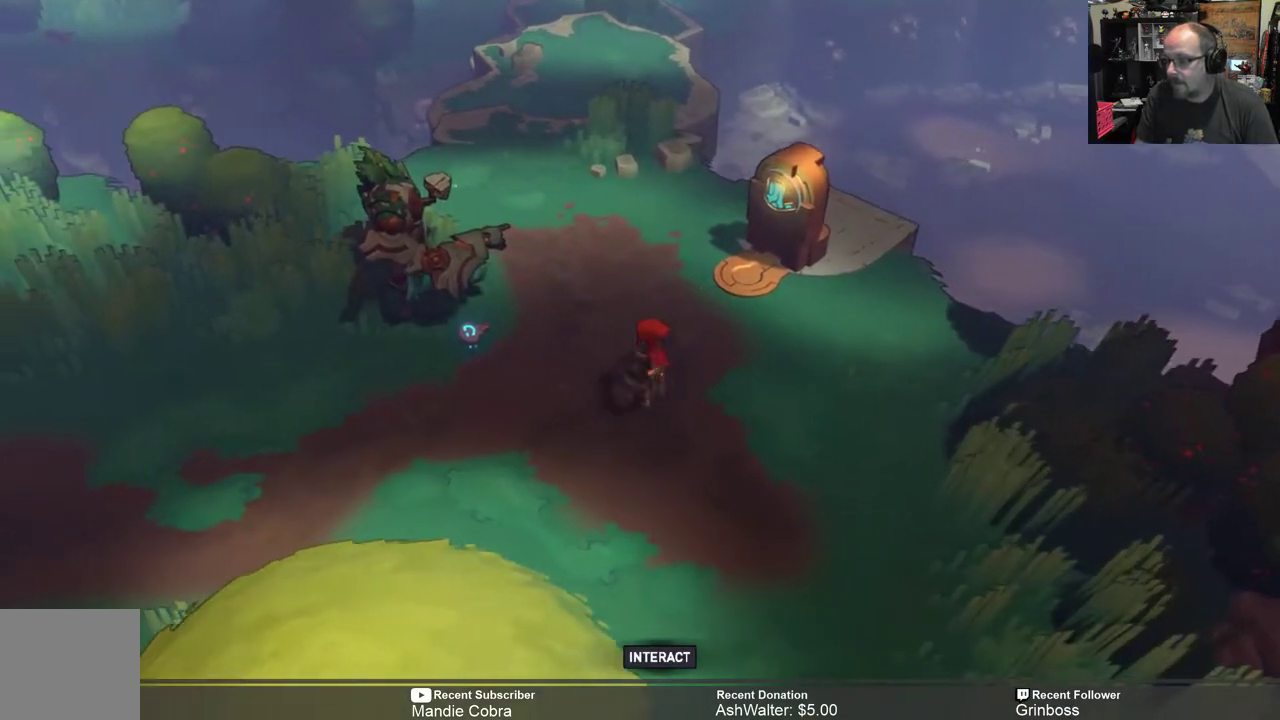
{"buttons": [], "left_stick": "up-left", "right_stick": "center", "events": []}
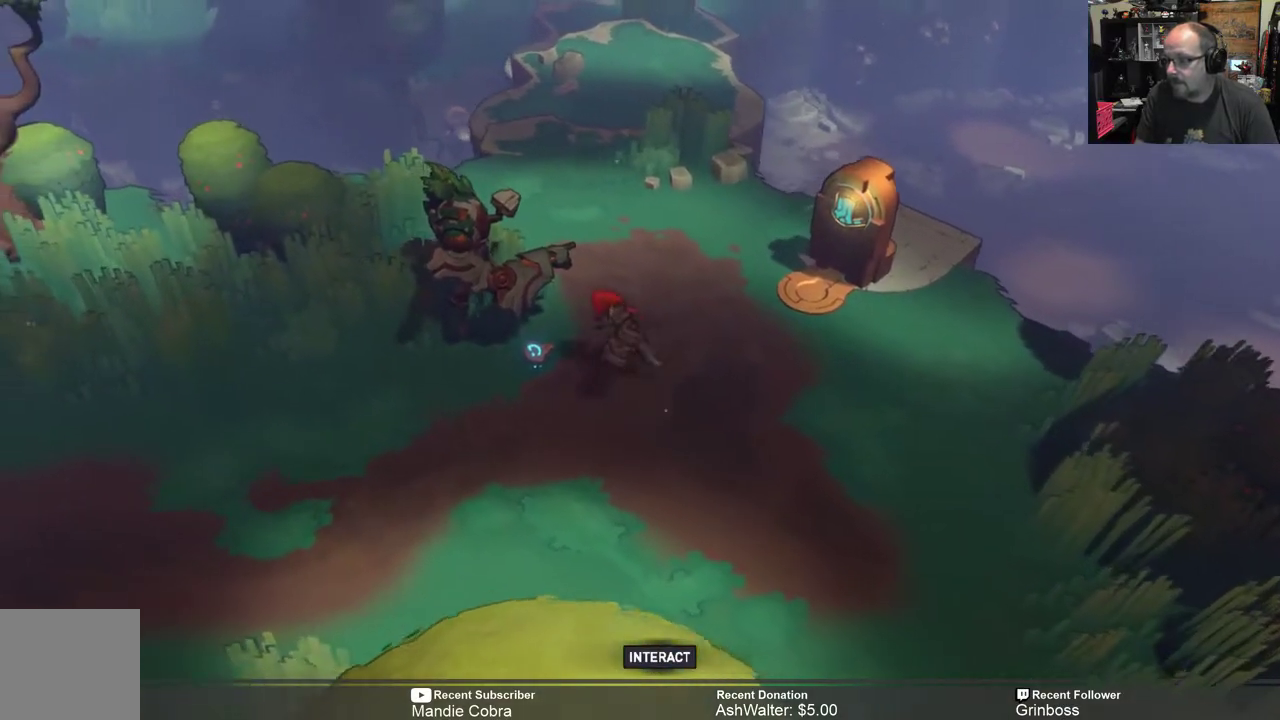
{"buttons": ["X"], "left_stick": "center", "right_stick": "center", "events": [[100, "left_stick", "center"], [400, "X", "down"]]}
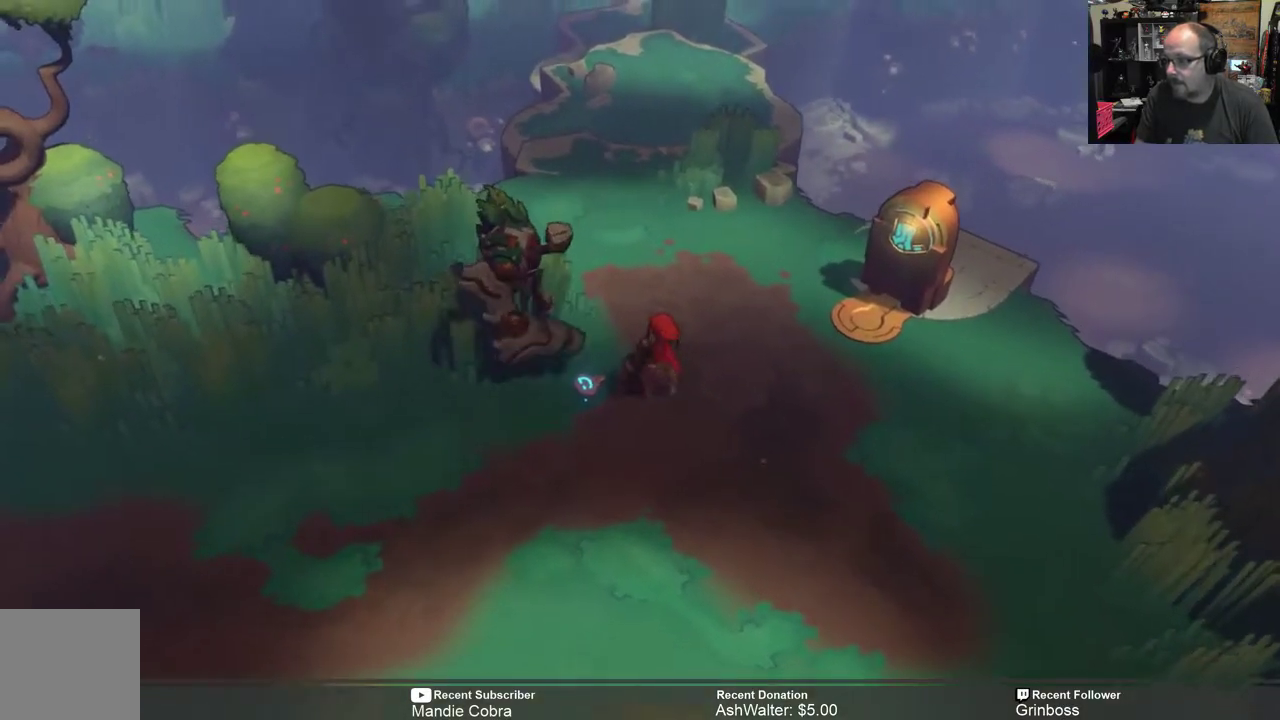
{"buttons": [], "left_stick": "center", "right_stick": "center", "events": [[33, "X", "up"]]}